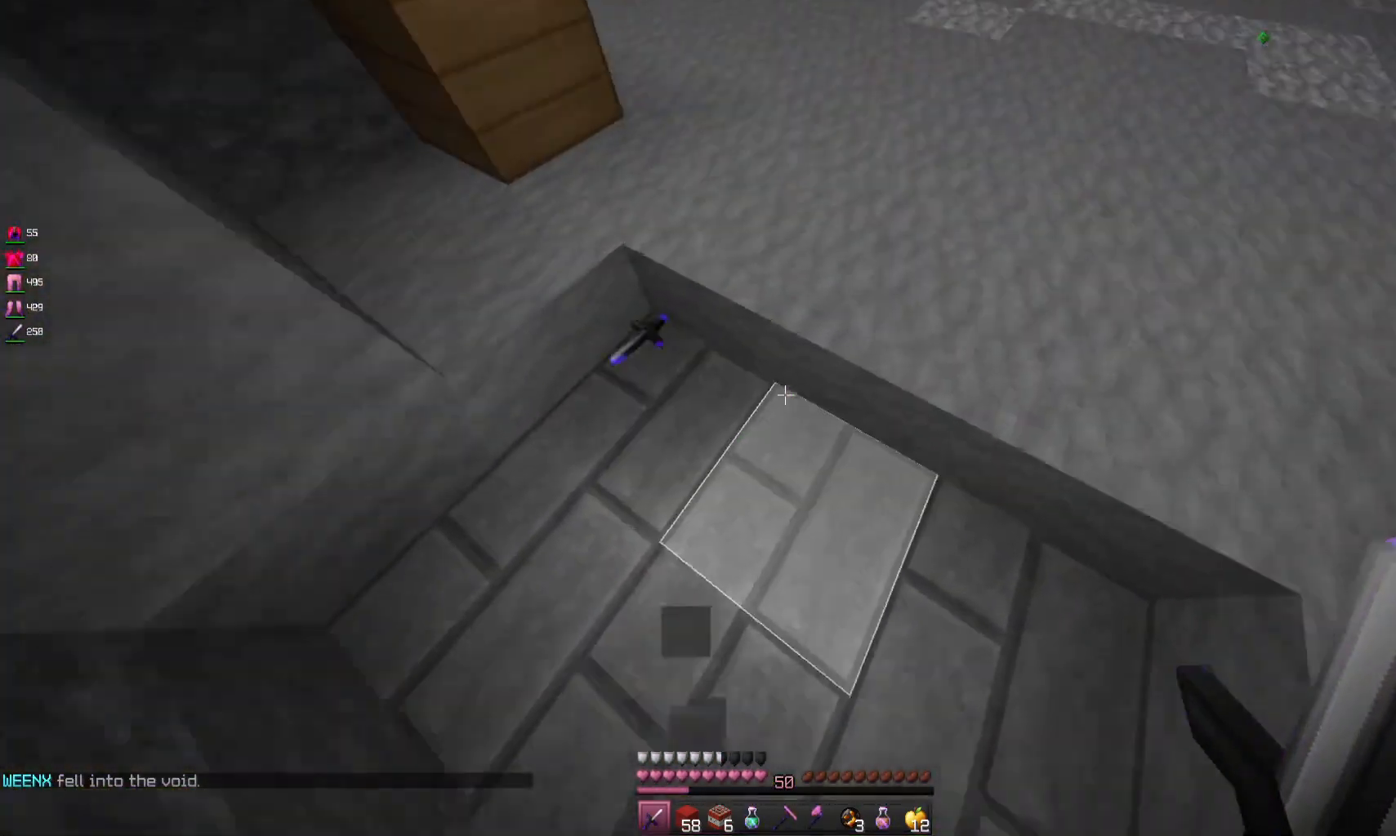
Gameplay with keyboard and mouse; each line is a JSON object with the keys and mouse buttons held at the frame after it. "events" lists presses ("down") and releases ("up") of "a", "d", "s", "space", "w", "mouse_left" and "mouse_right" between this image and that frame as [ms after this image, input, new state], when the widget could be followed in between. "mouse_left", "mouse_right" = the "left", "right" buttons of the "mouse" list. No other keys are recorded. Fast repeated clicks can show as one long hold. Mouse movement is not recorded.
{"keys": ["a", "w"], "mouse": [], "events": [[100, "space", "down"], [200, "d", "up"], [367, "space", "up"], [500, "a", "down"]]}
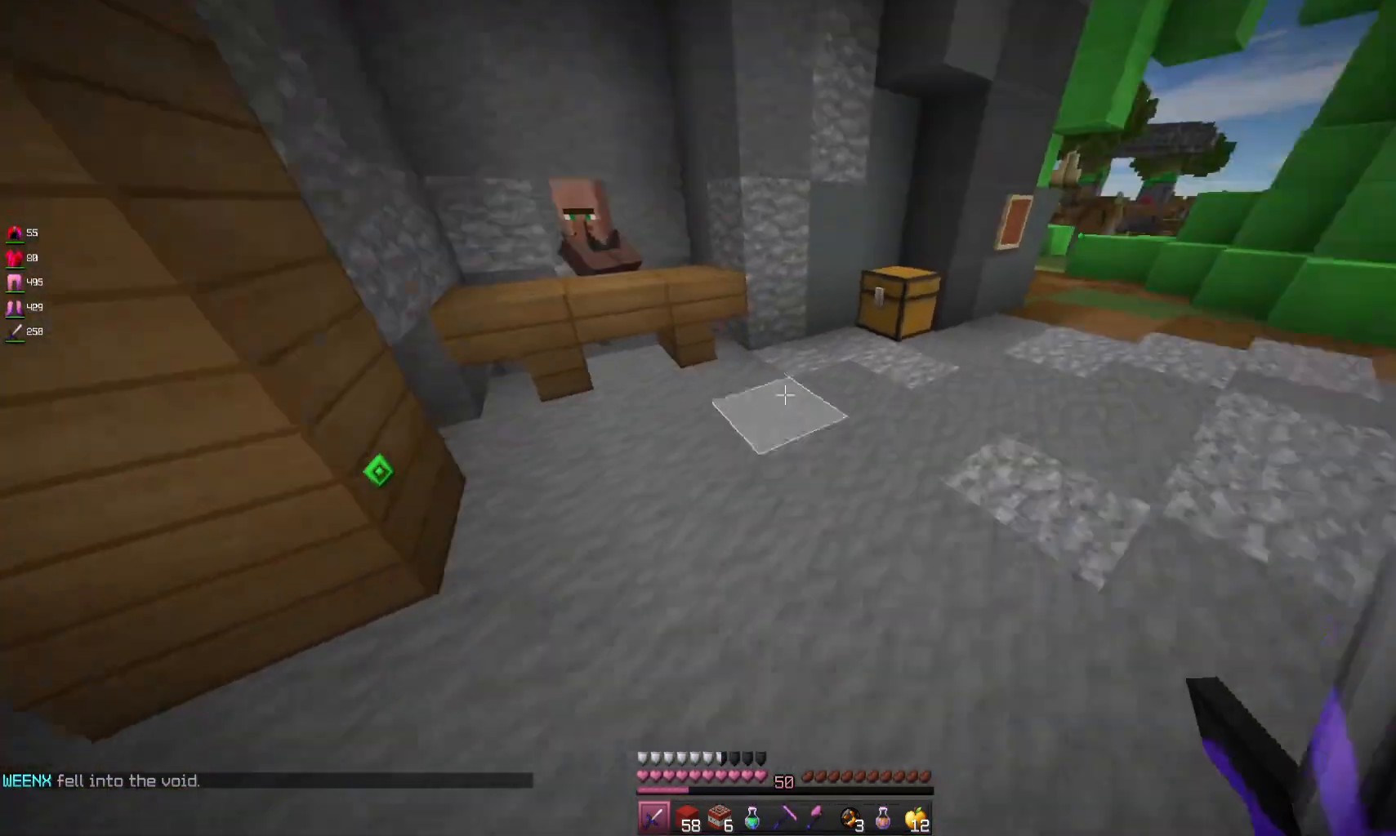
{"keys": ["w"], "mouse": [], "events": [[200, "a", "up"]]}
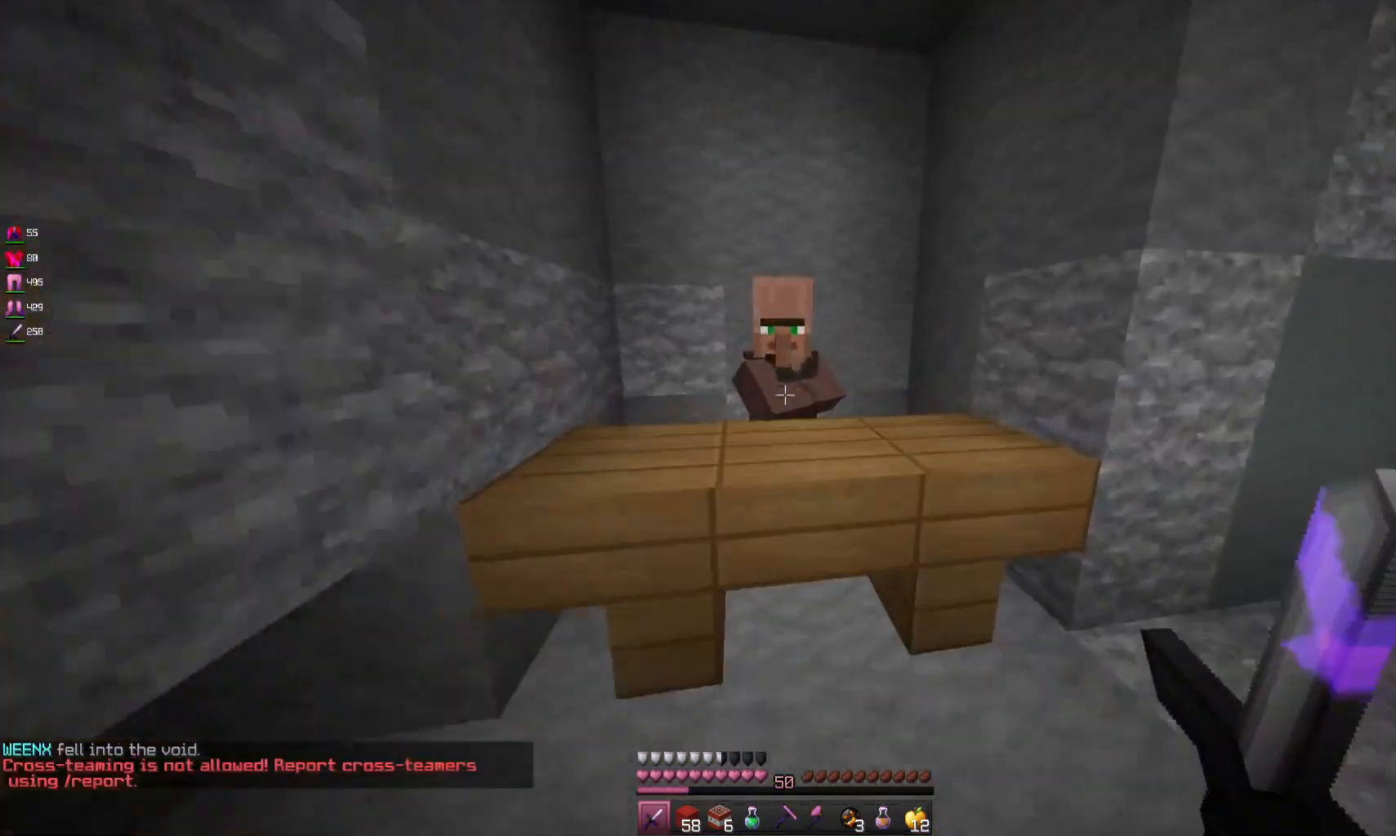
{"keys": [], "mouse": [], "events": [[67, "mouse_right", "down"], [200, "w", "up"], [267, "mouse_right", "up"]]}
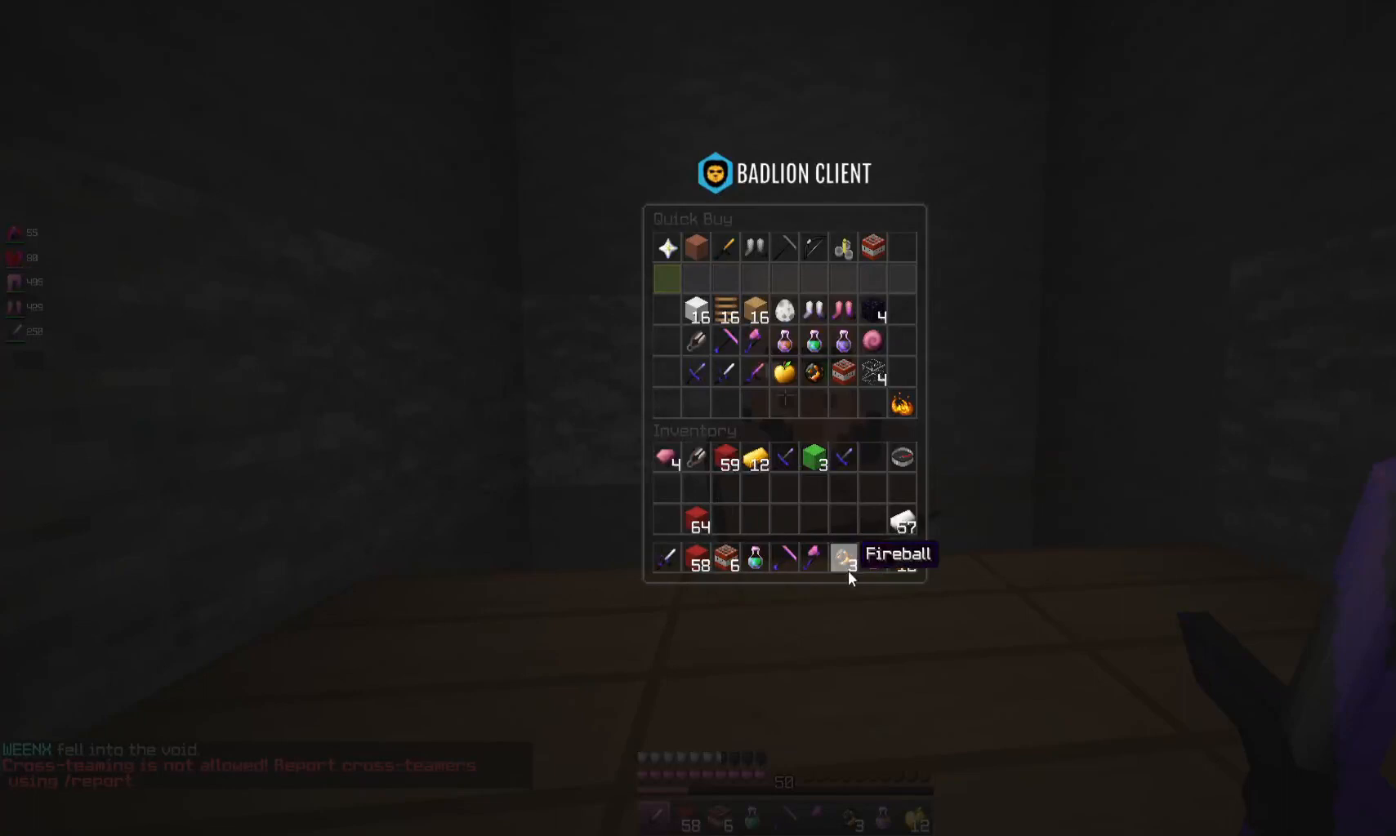
{"keys": [], "mouse": [], "events": []}
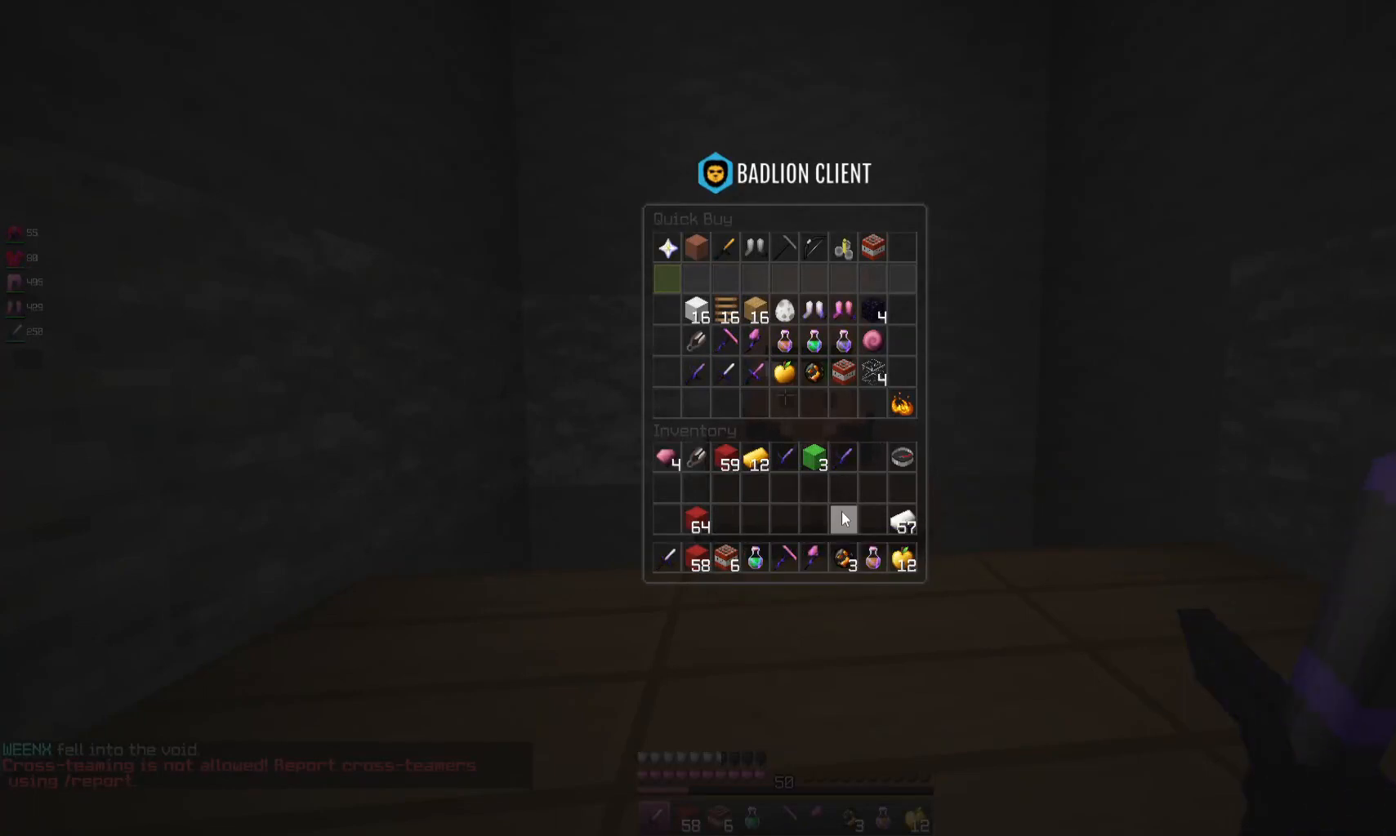
{"keys": [], "mouse": [], "events": []}
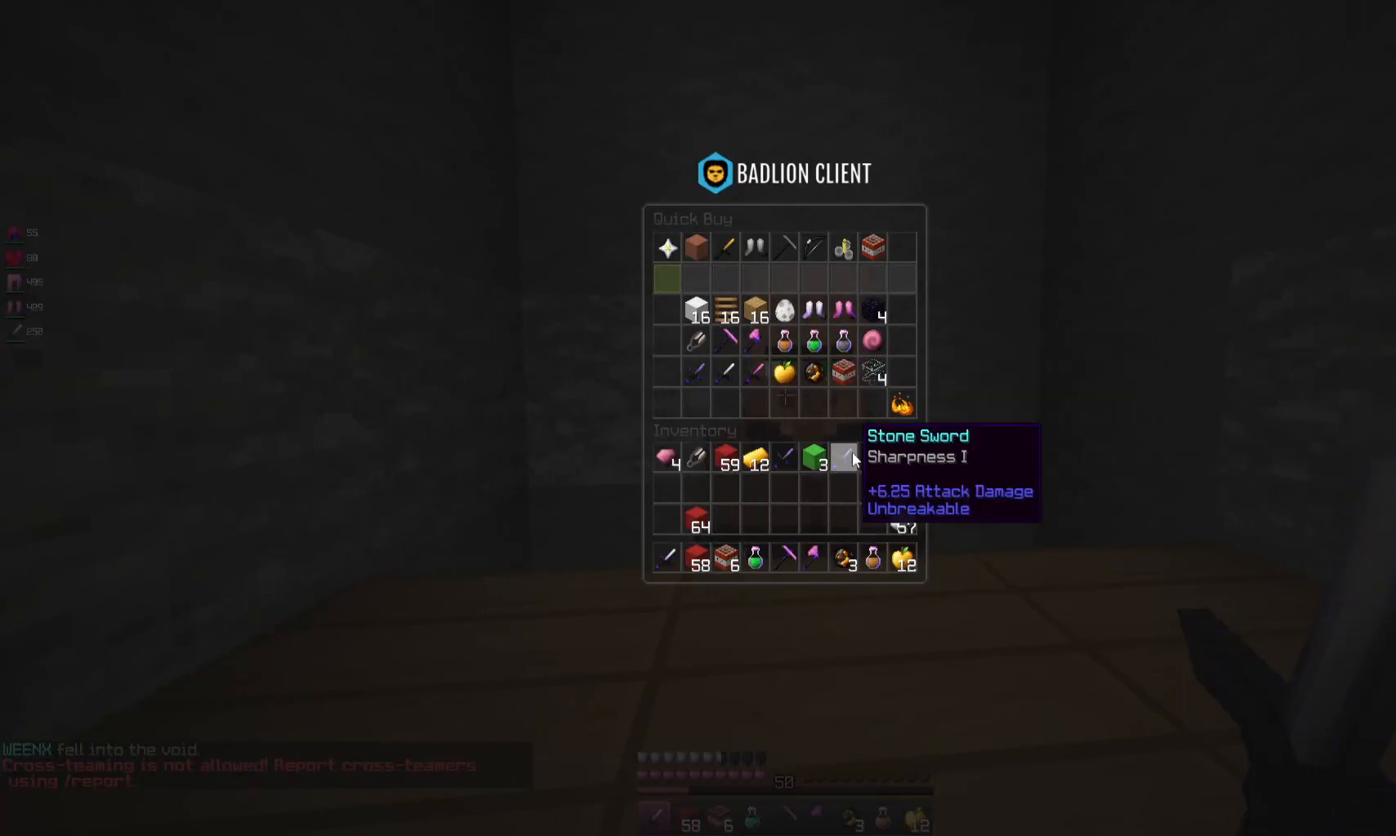
{"keys": [], "mouse": [], "events": []}
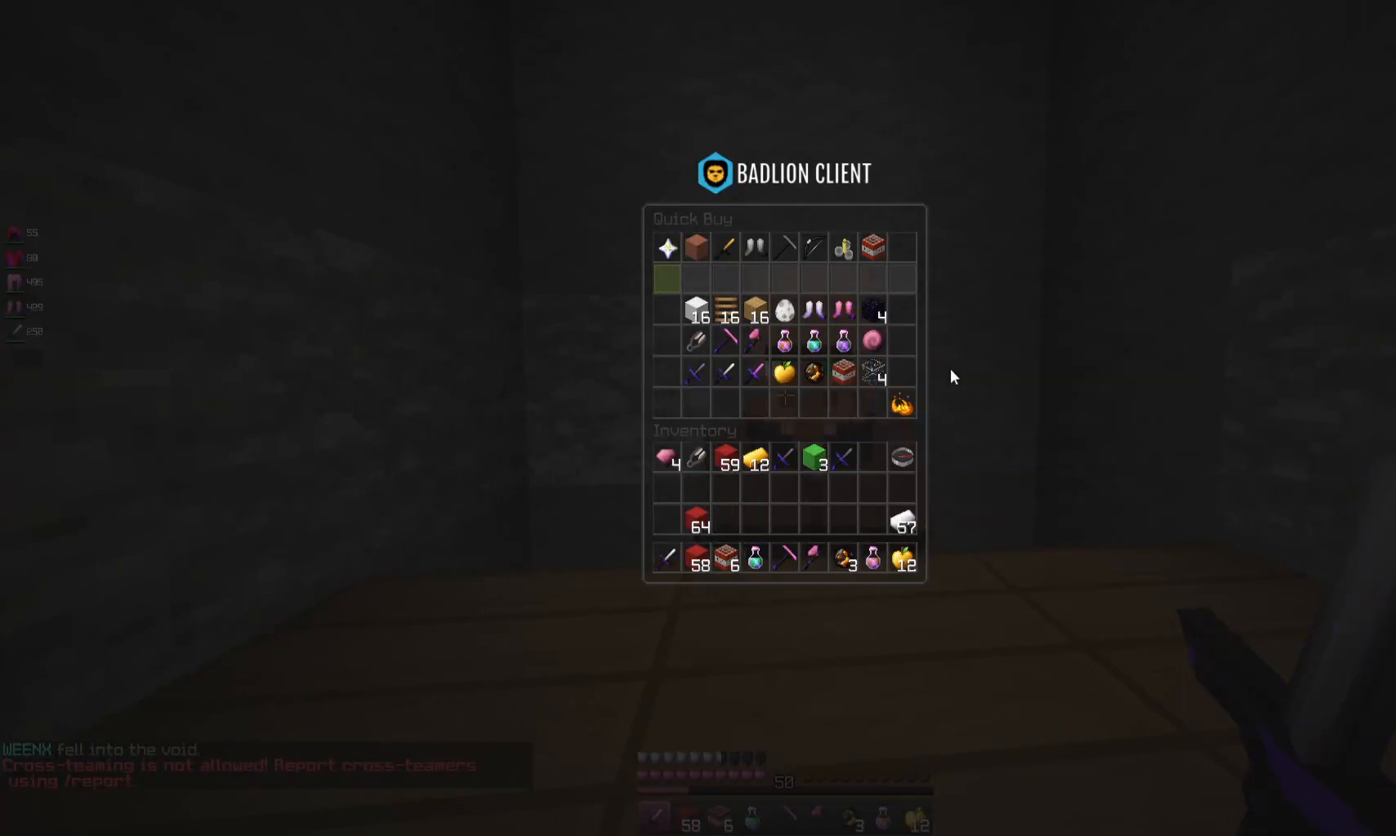
{"keys": ["d", "w"], "mouse": [], "events": [[333, "d", "down"], [500, "w", "down"]]}
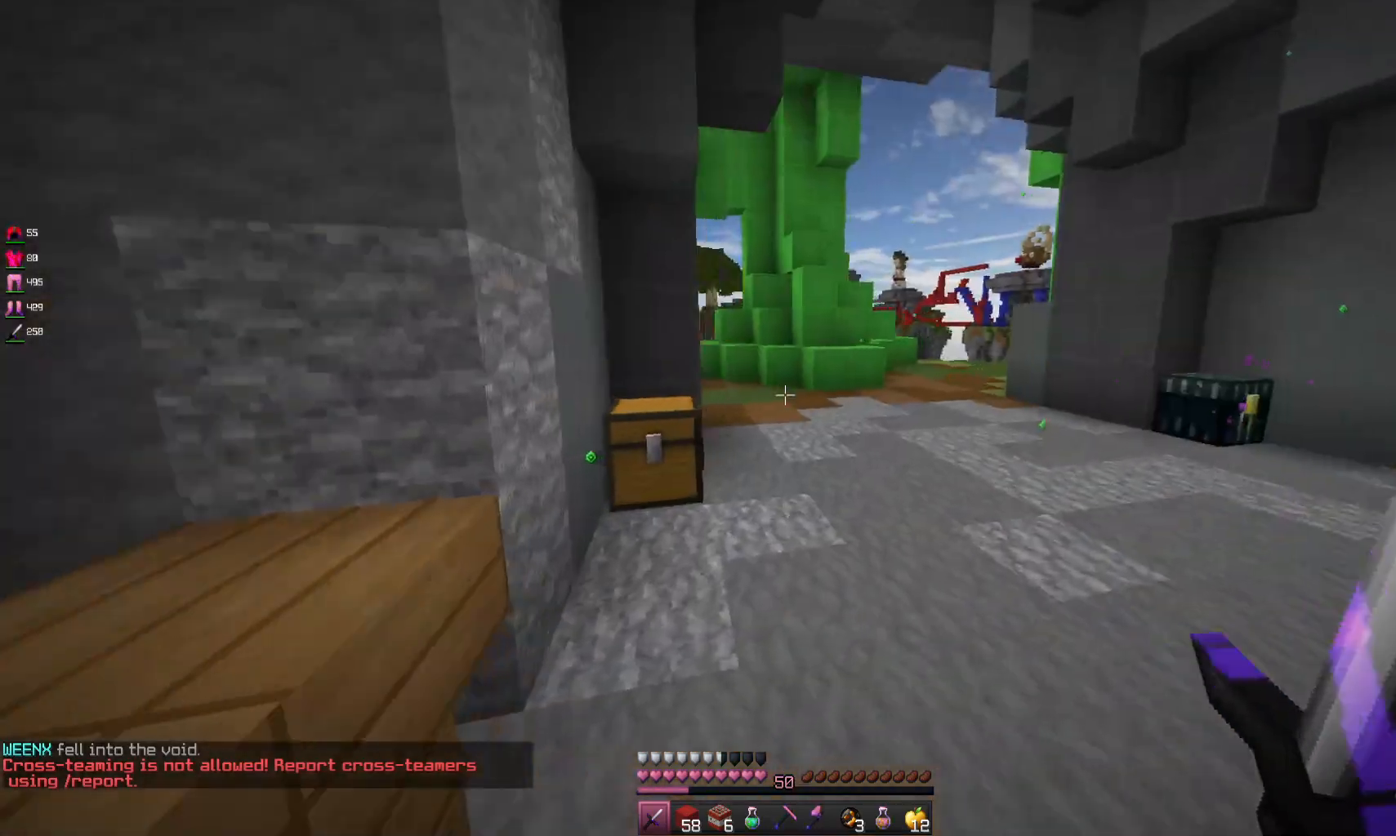
{"keys": ["d", "space", "w"], "mouse": [], "events": [[433, "space", "down"]]}
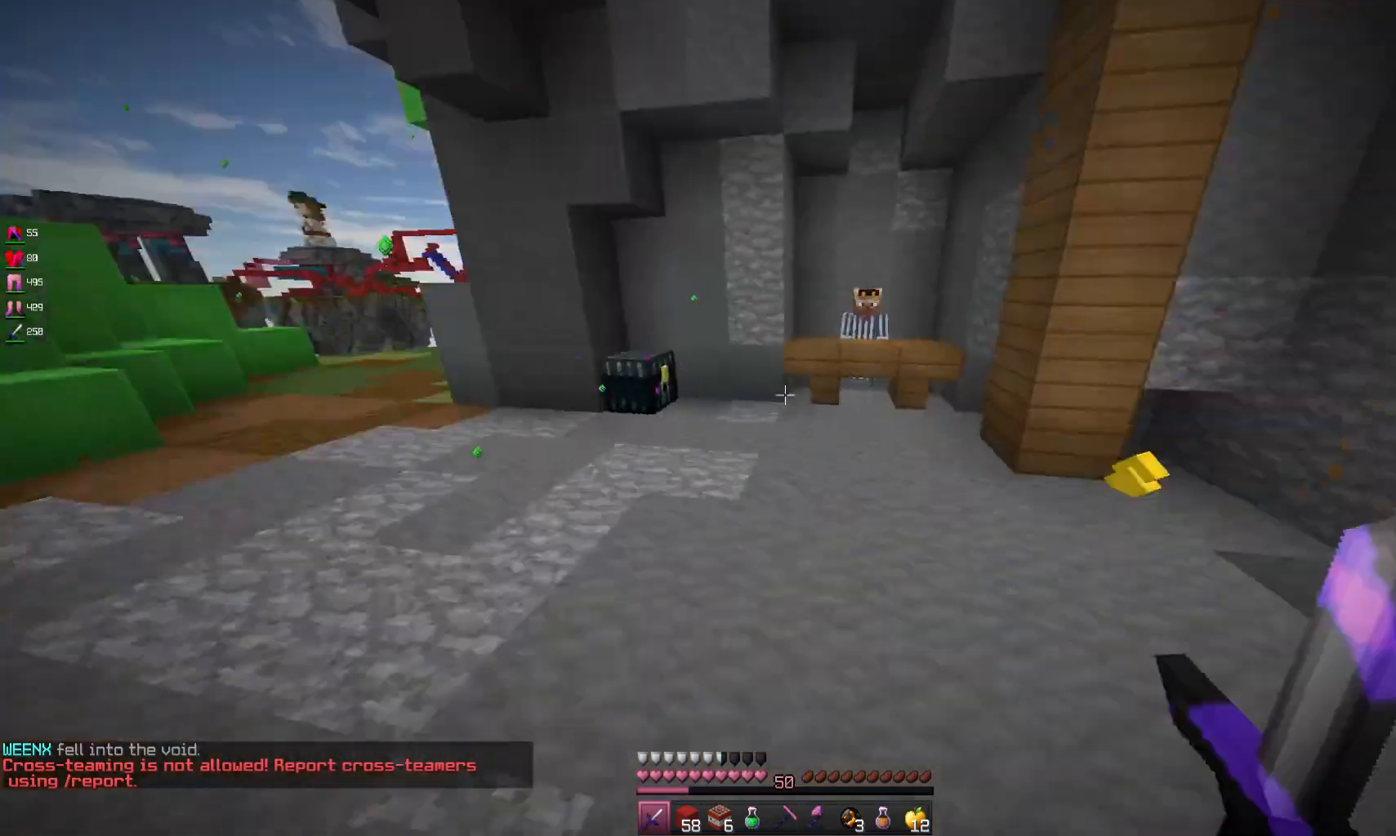
{"keys": ["w"], "mouse": [], "events": [[233, "space", "up"], [400, "d", "up"]]}
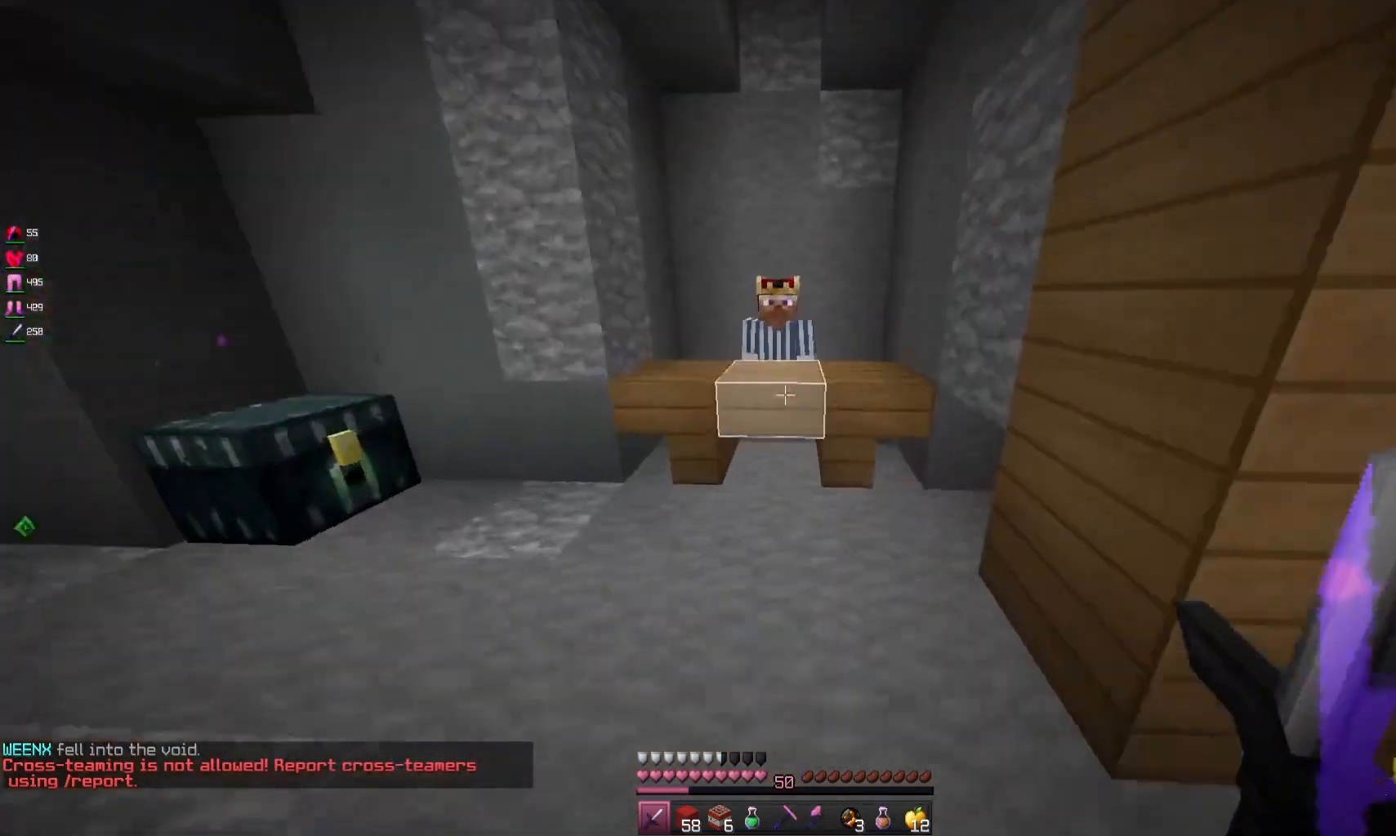
{"keys": [], "mouse": [], "events": [[200, "mouse_right", "down"], [333, "w", "up"], [367, "mouse_right", "up"]]}
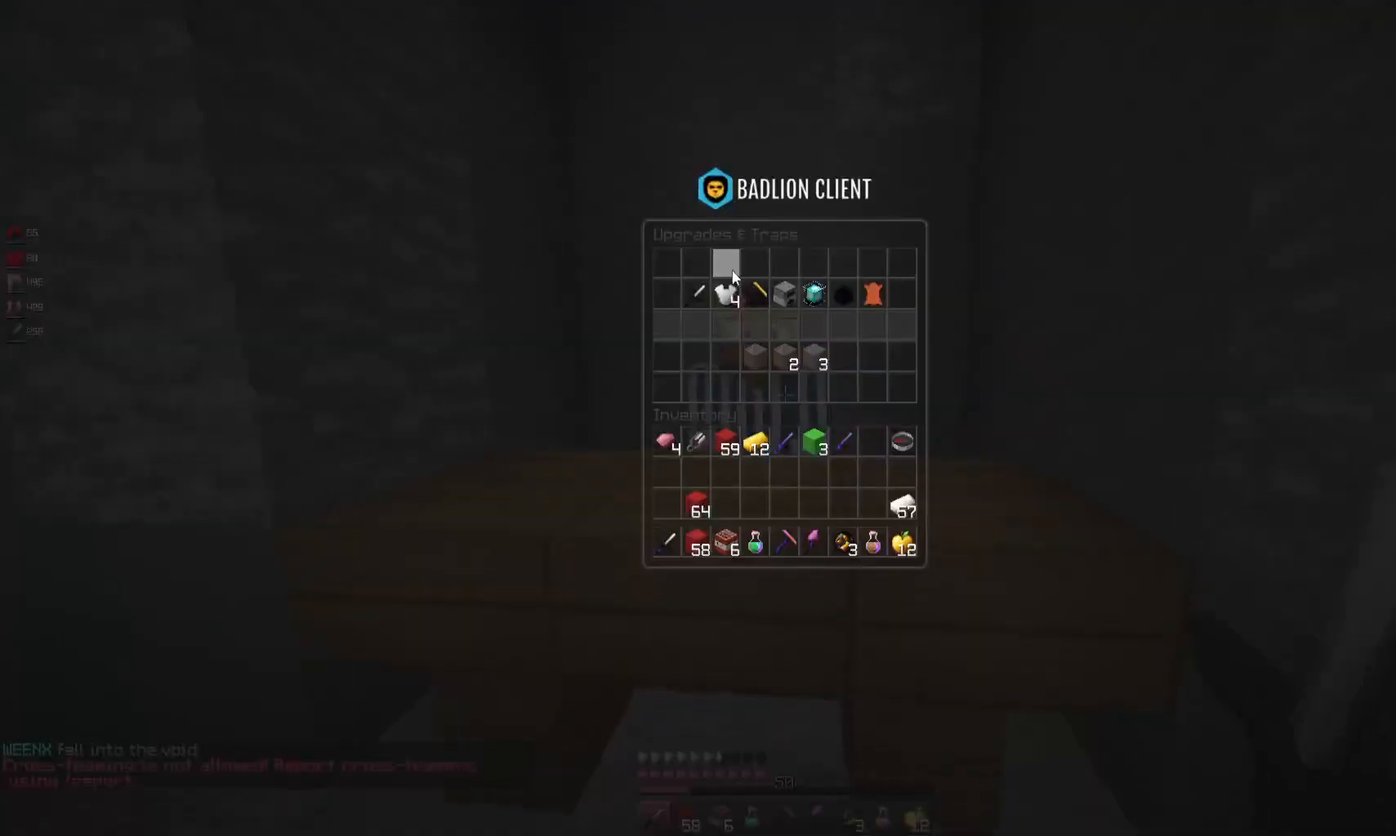
{"keys": [], "mouse": [], "events": []}
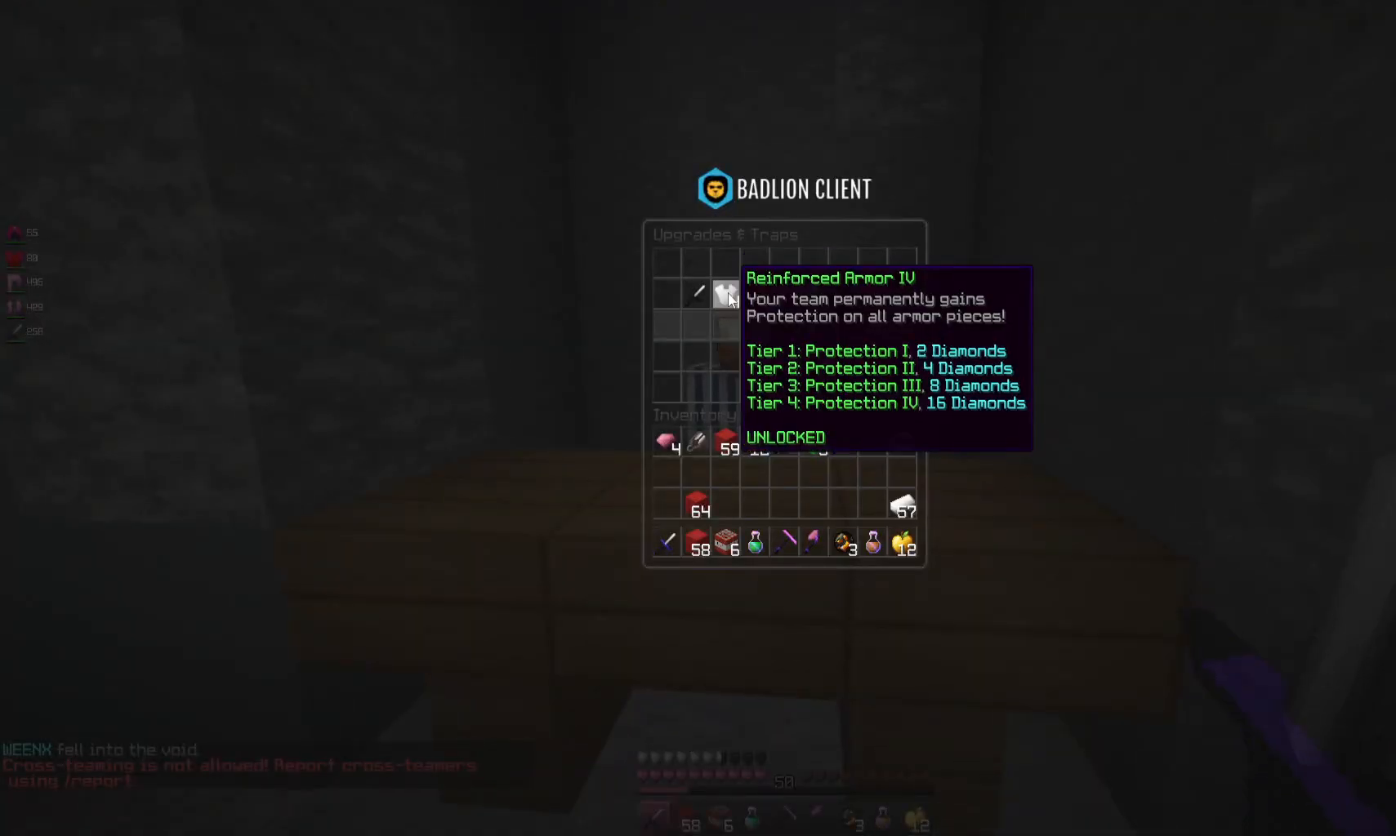
{"keys": [], "mouse": [], "events": []}
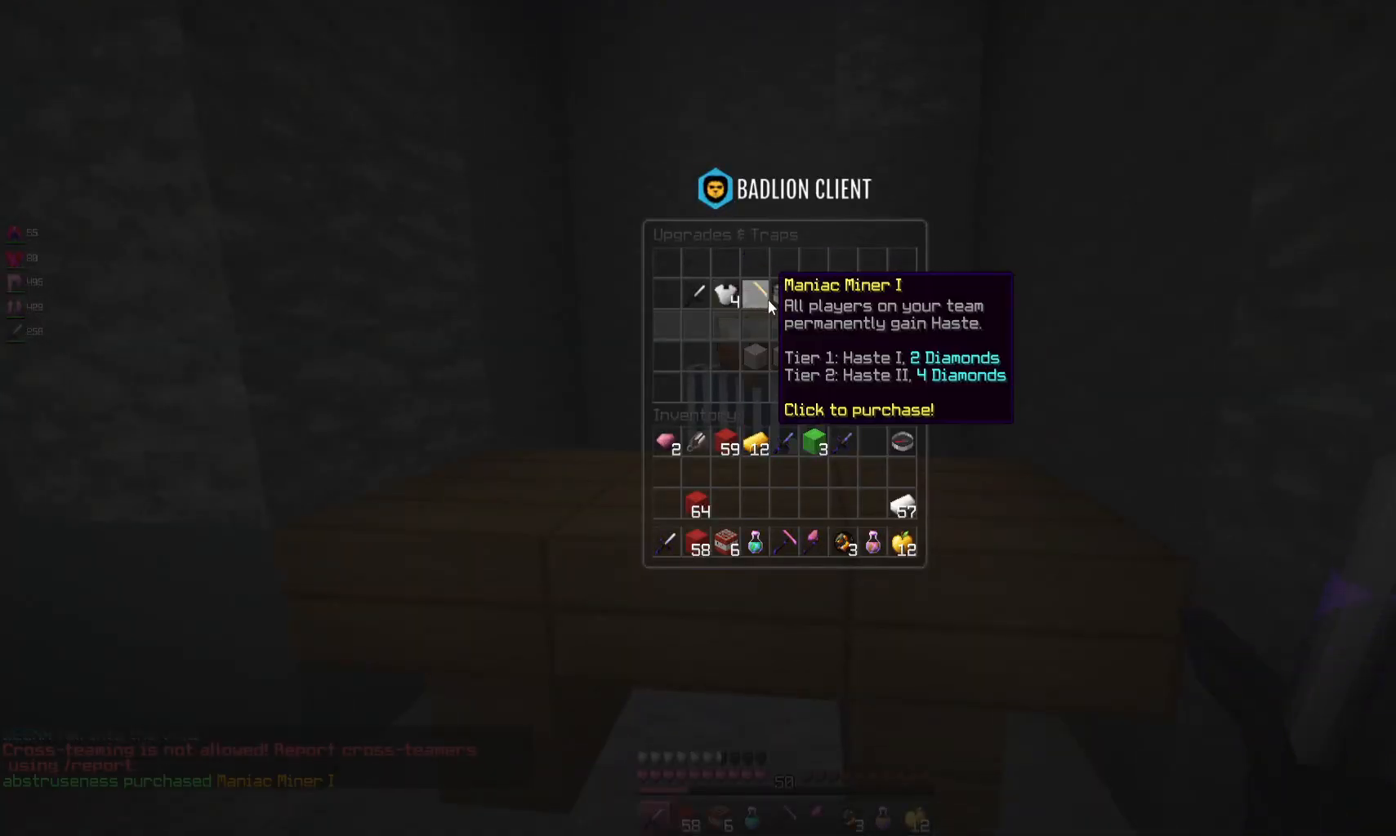
{"keys": [], "mouse": [], "events": []}
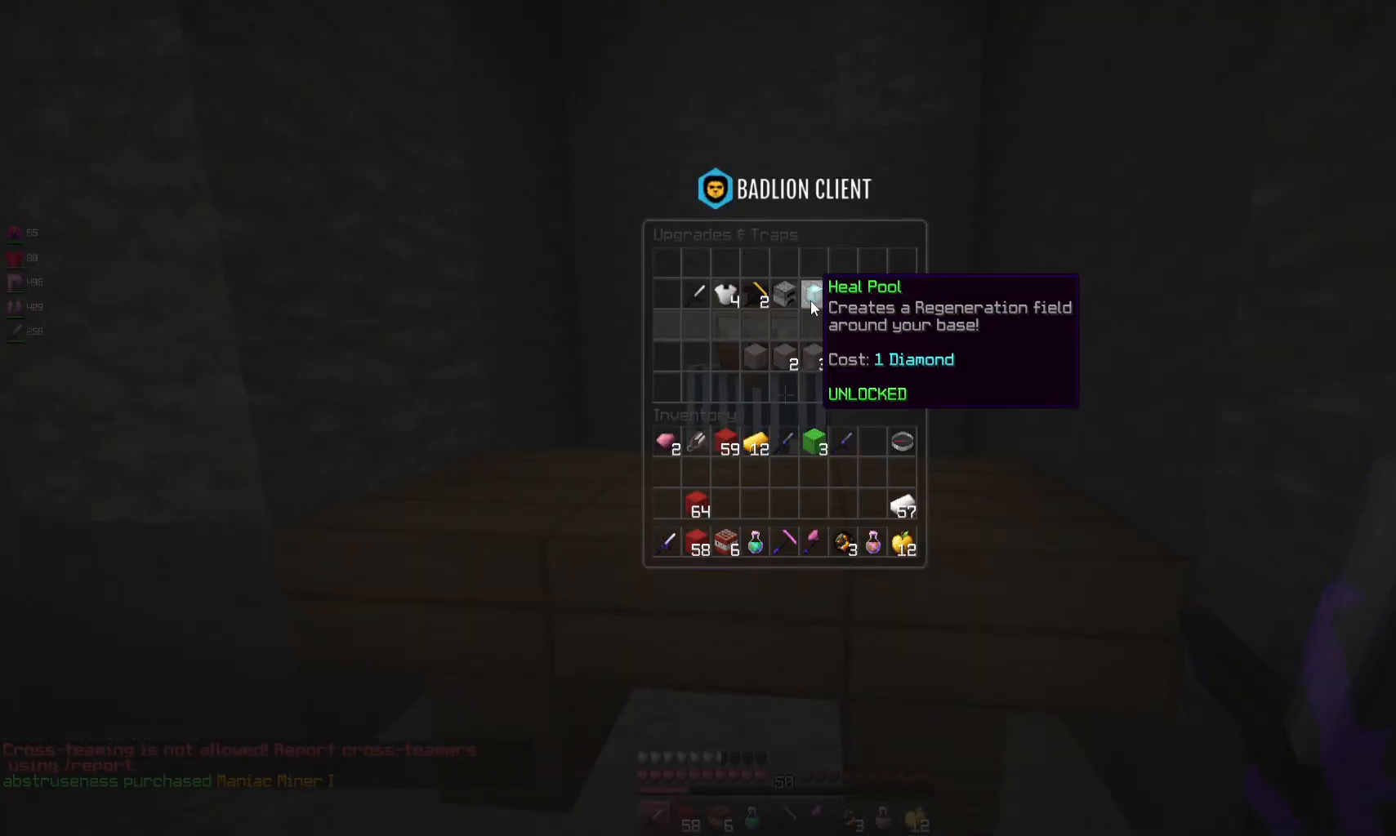
{"keys": [], "mouse": [], "events": []}
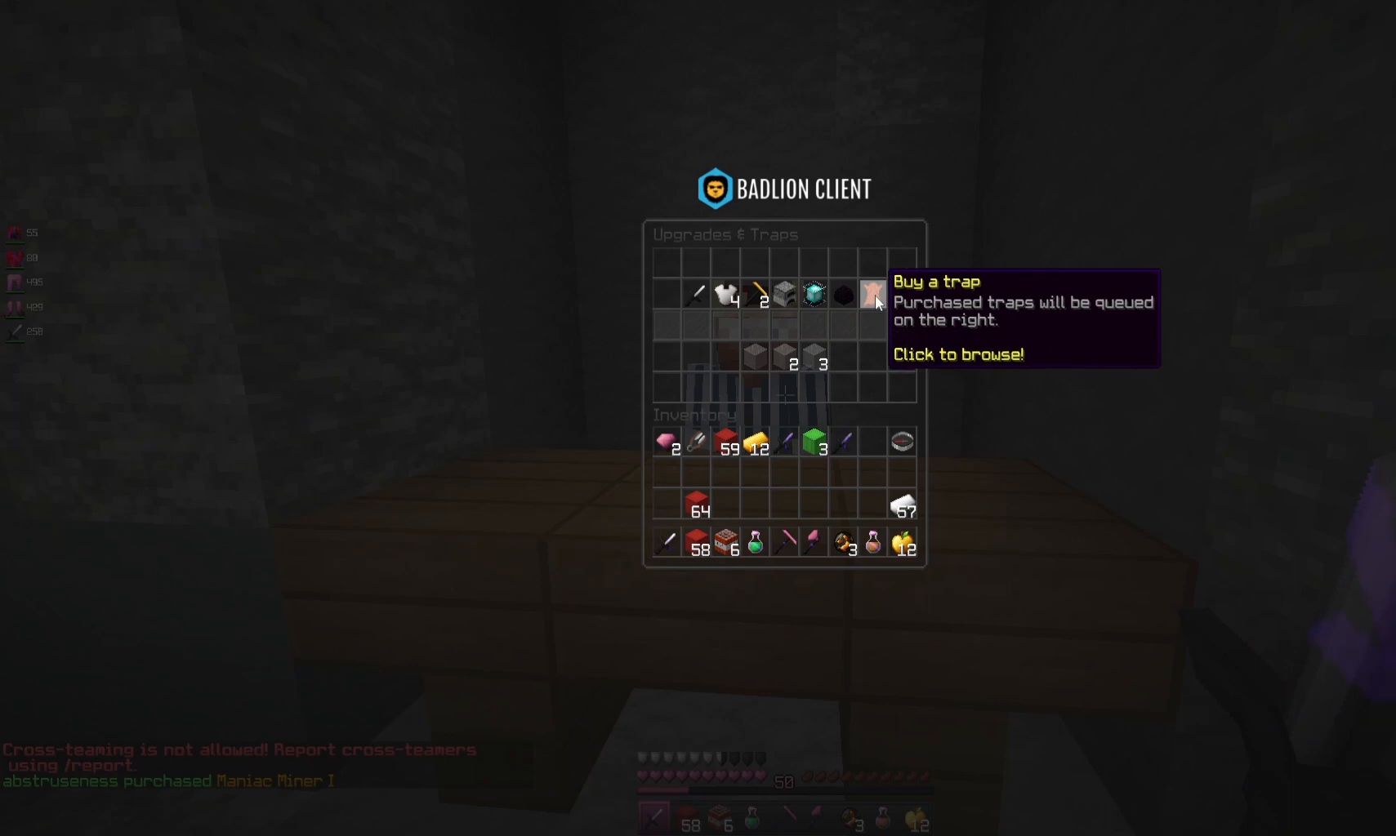
{"keys": [], "mouse": [], "events": []}
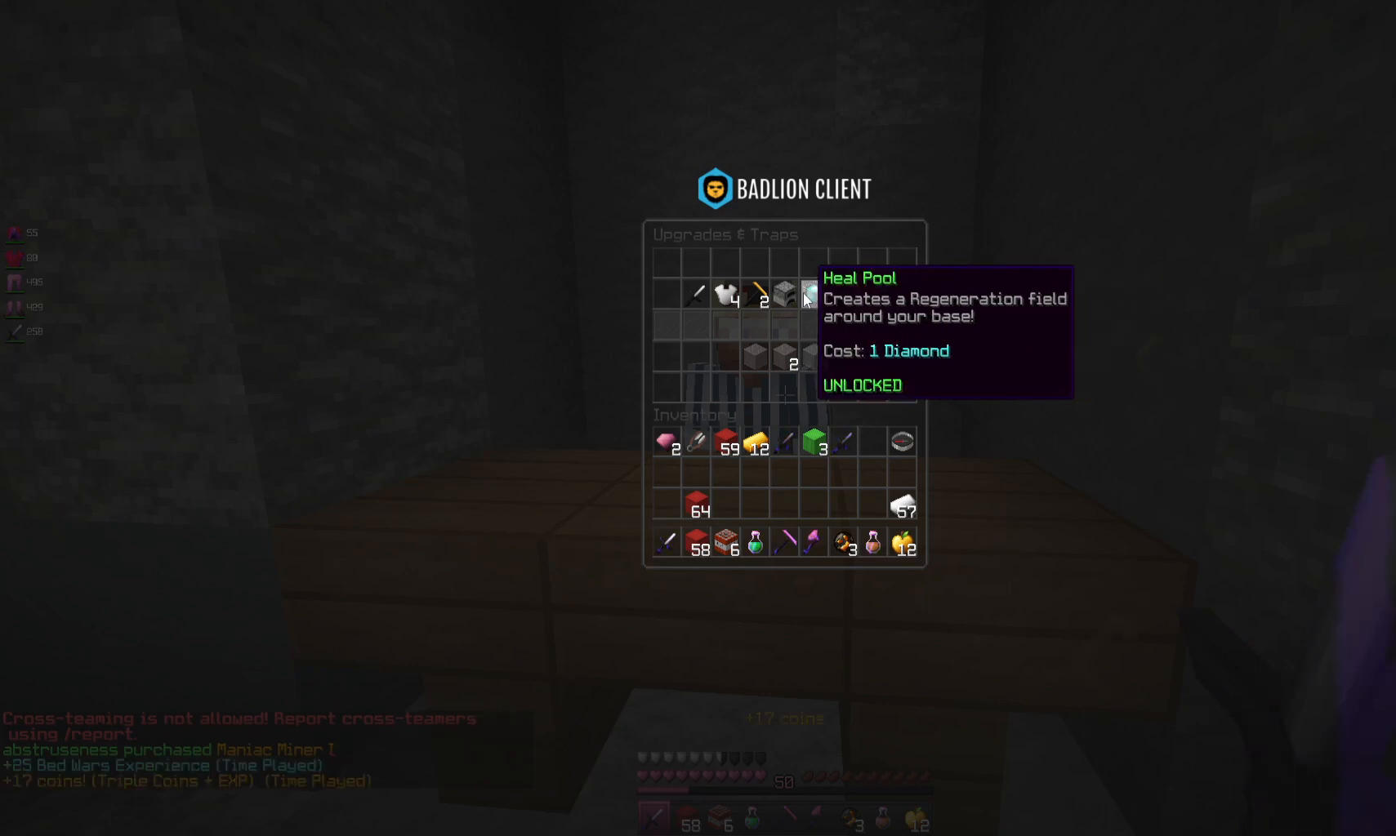
{"keys": ["a", "w"], "mouse": [], "events": [[433, "a", "down"], [500, "w", "down"]]}
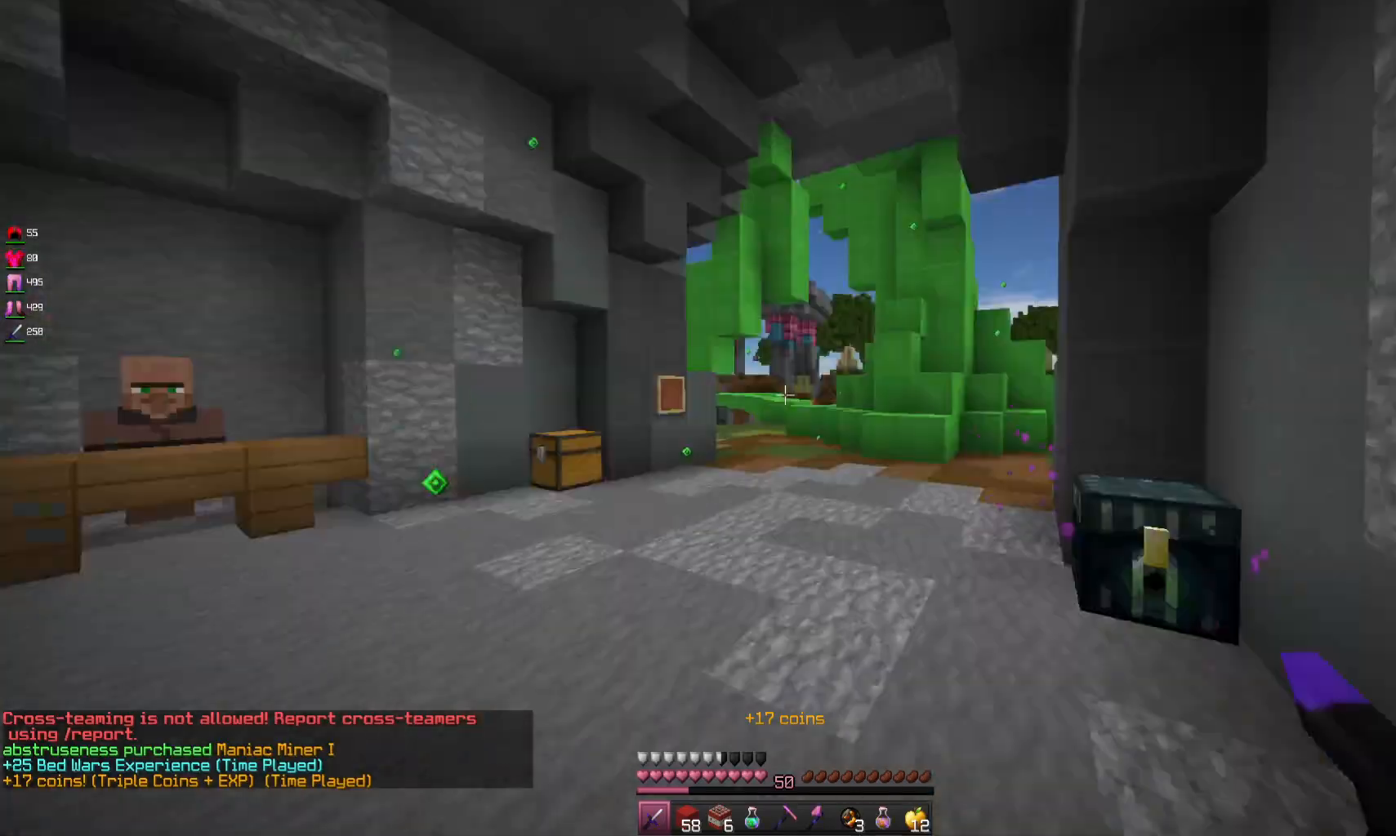
{"keys": ["a", "space", "w"], "mouse": [], "events": [[300, "space", "down"]]}
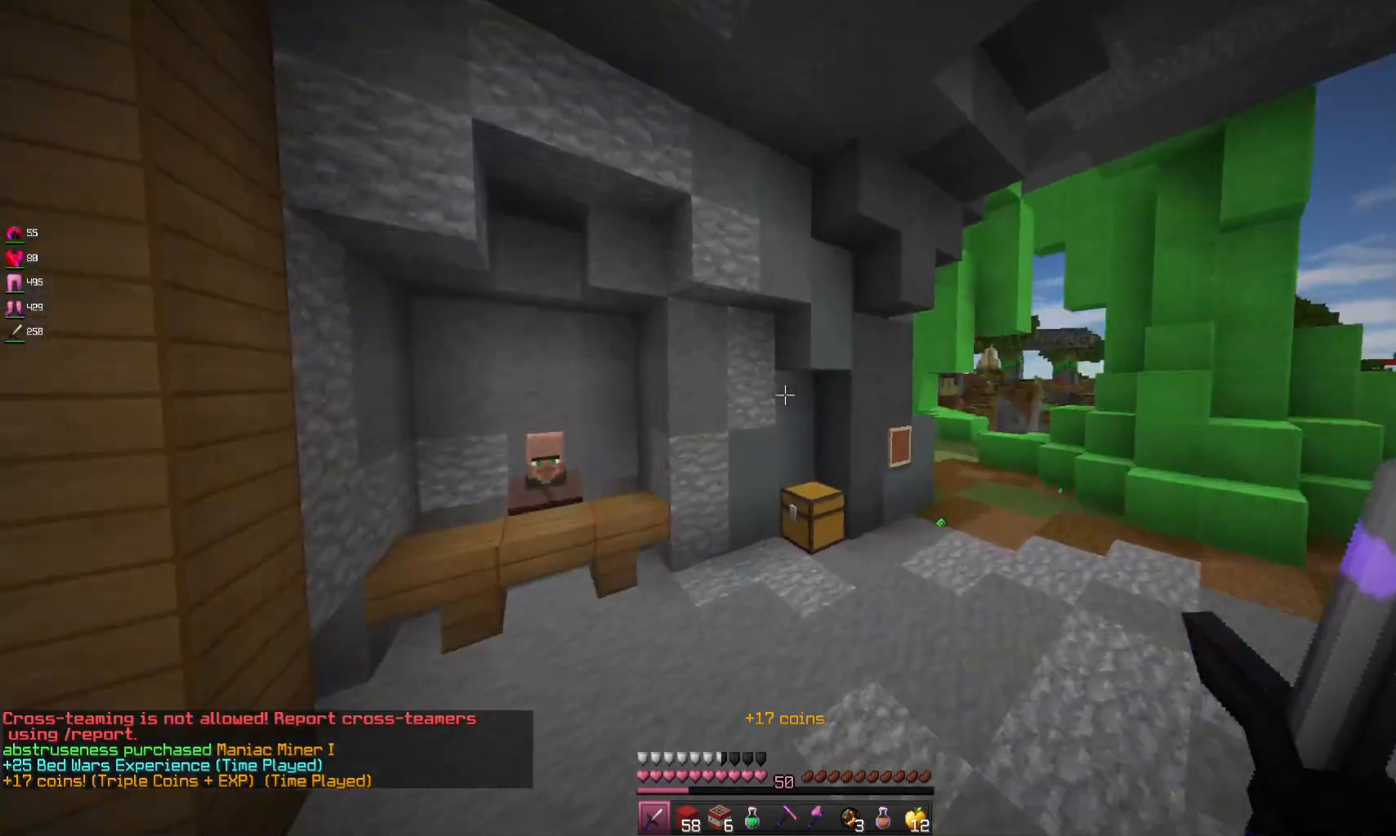
{"keys": [], "mouse": [], "events": [[100, "space", "up"], [200, "a", "up"], [233, "w", "up"]]}
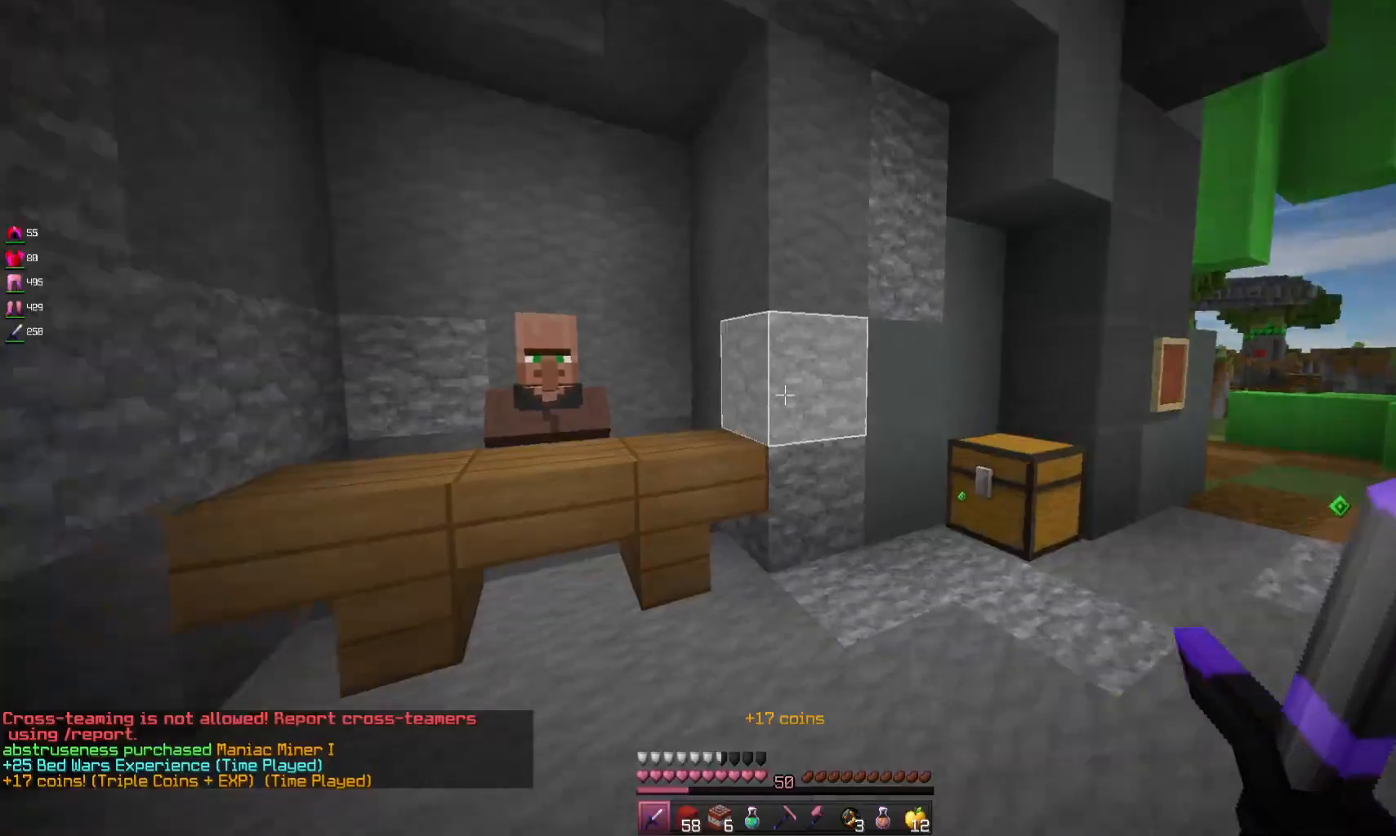
{"keys": [], "mouse": ["right"], "events": [[33, "a", "down"], [67, "w", "down"], [300, "a", "up"], [400, "mouse_right", "down"], [500, "w", "up"]]}
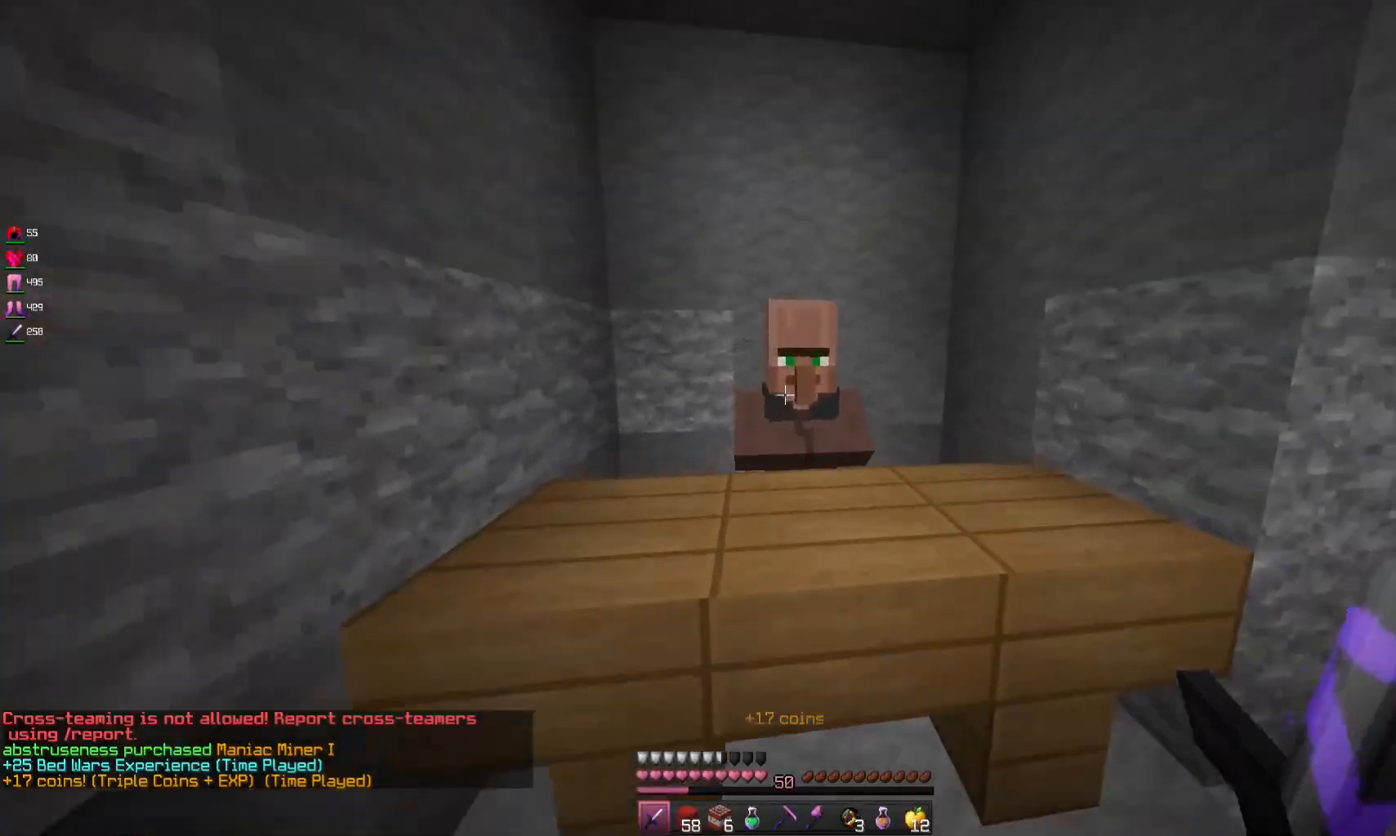
{"keys": [], "mouse": [], "events": [[100, "mouse_right", "up"]]}
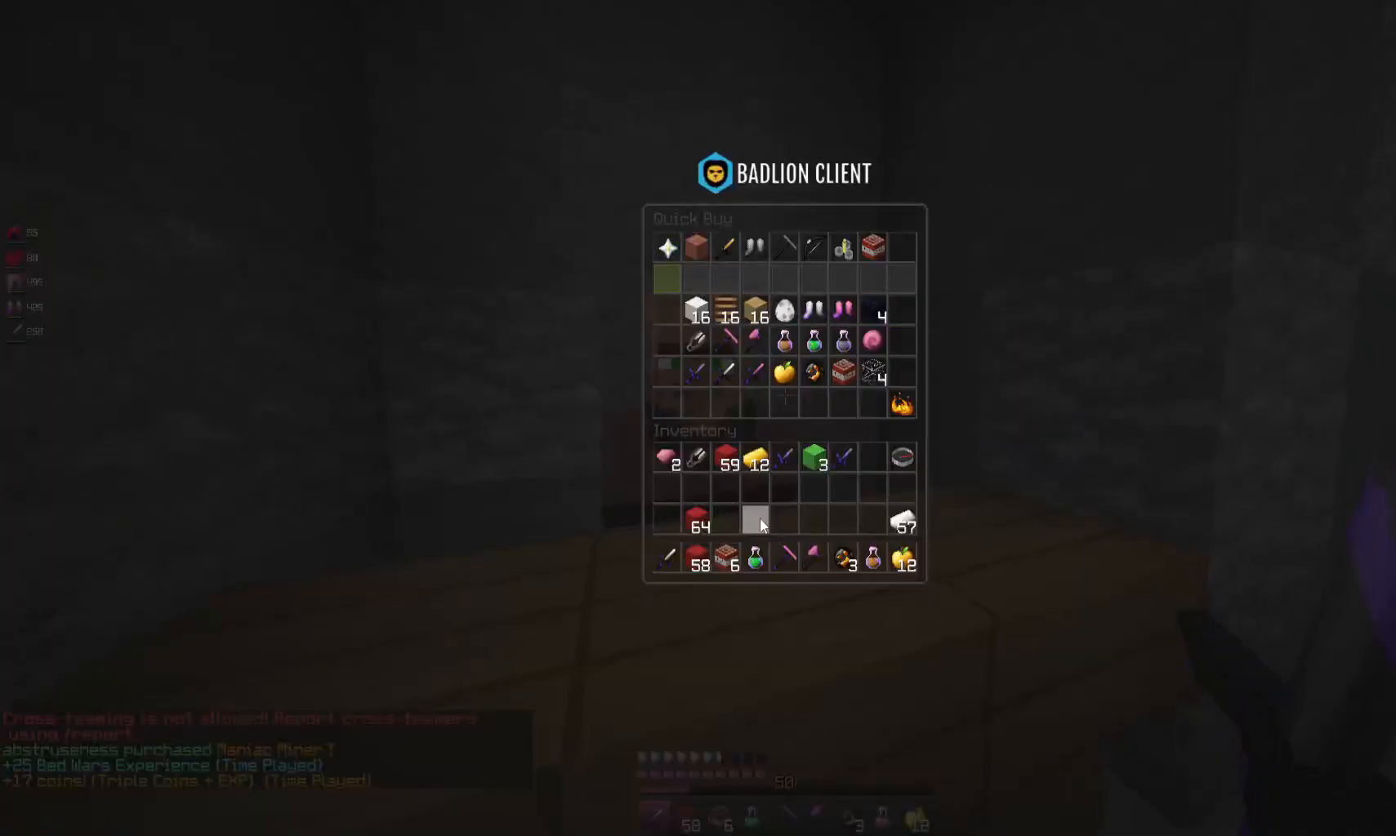
{"keys": [], "mouse": [], "events": []}
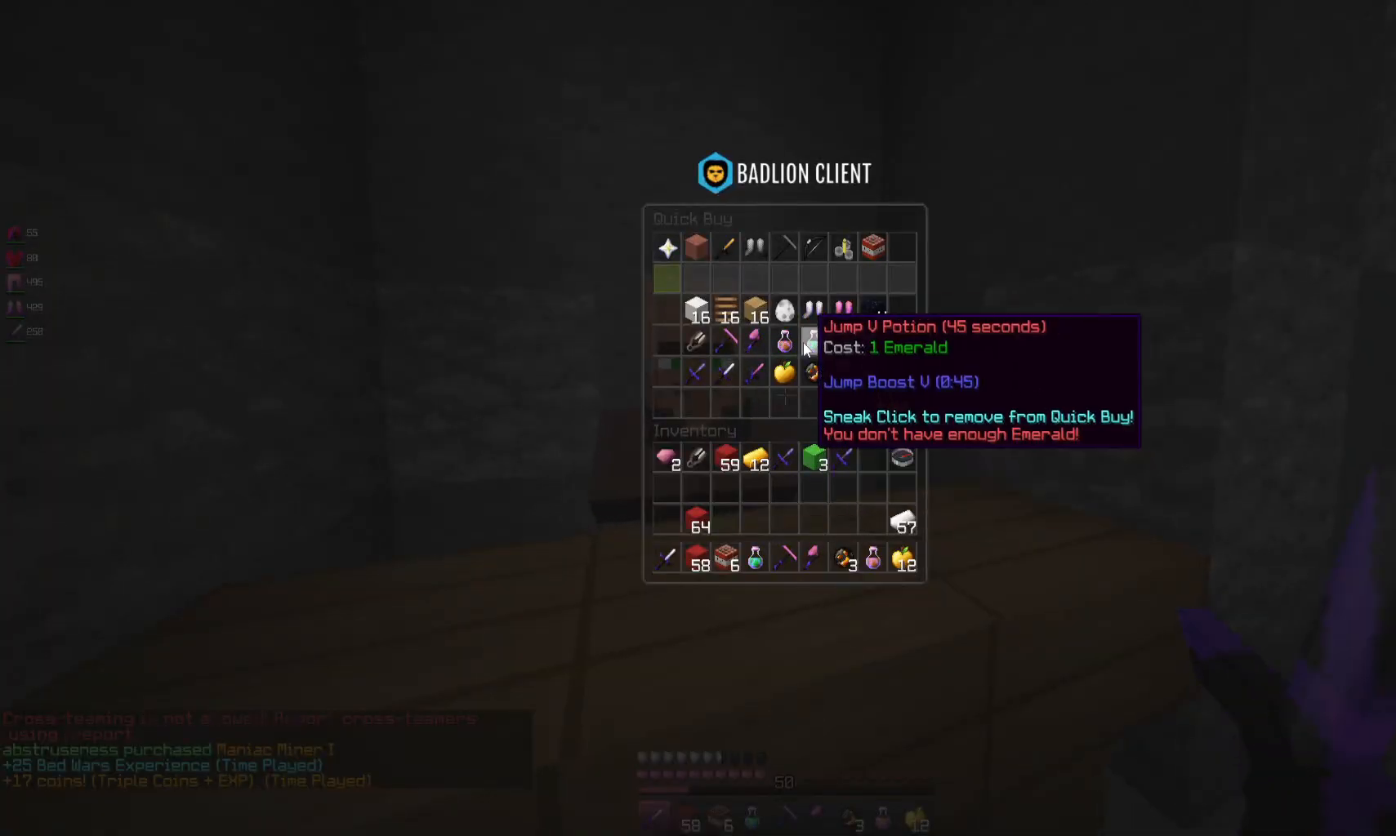
{"keys": [], "mouse": [], "events": []}
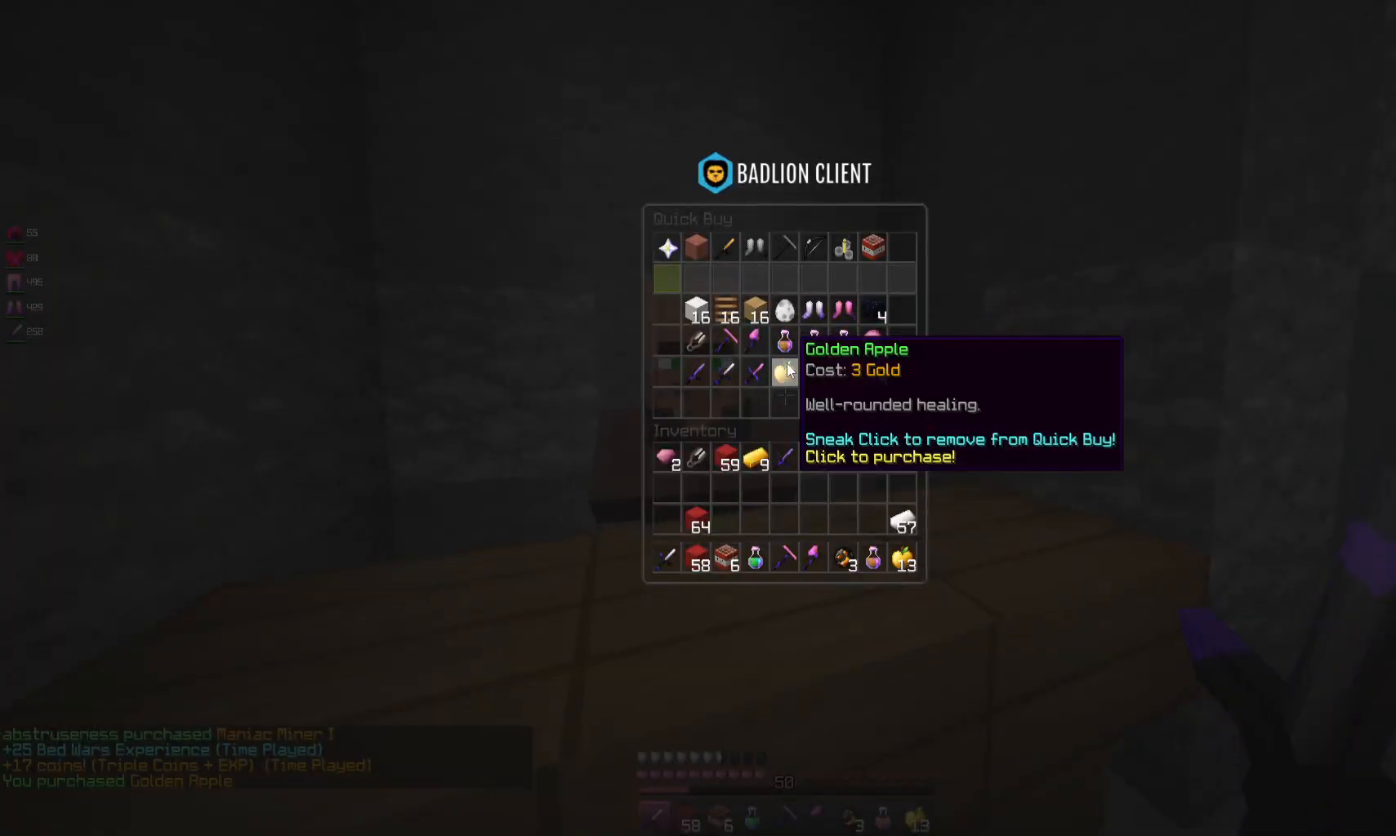
{"keys": [], "mouse": [], "events": []}
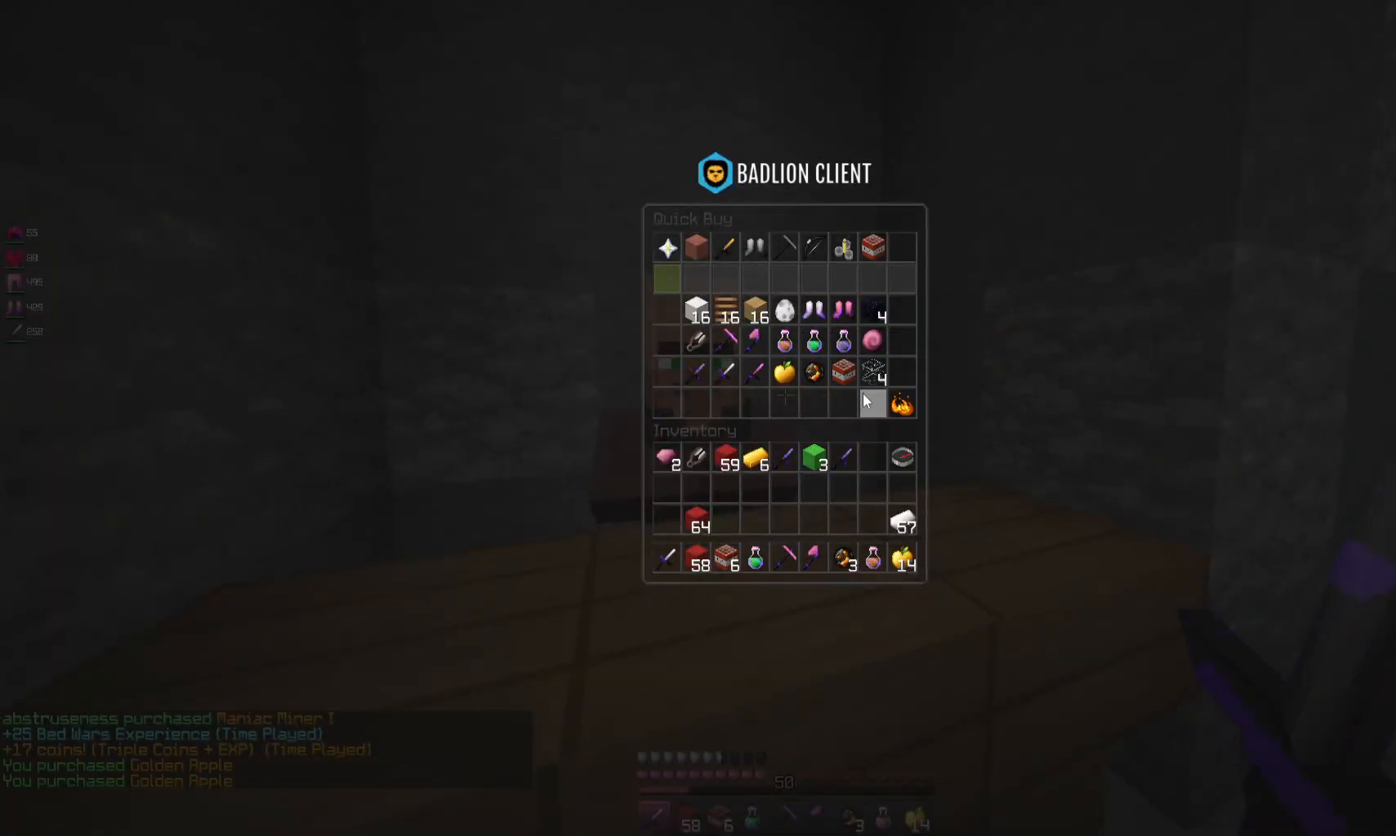
{"keys": [], "mouse": [], "events": []}
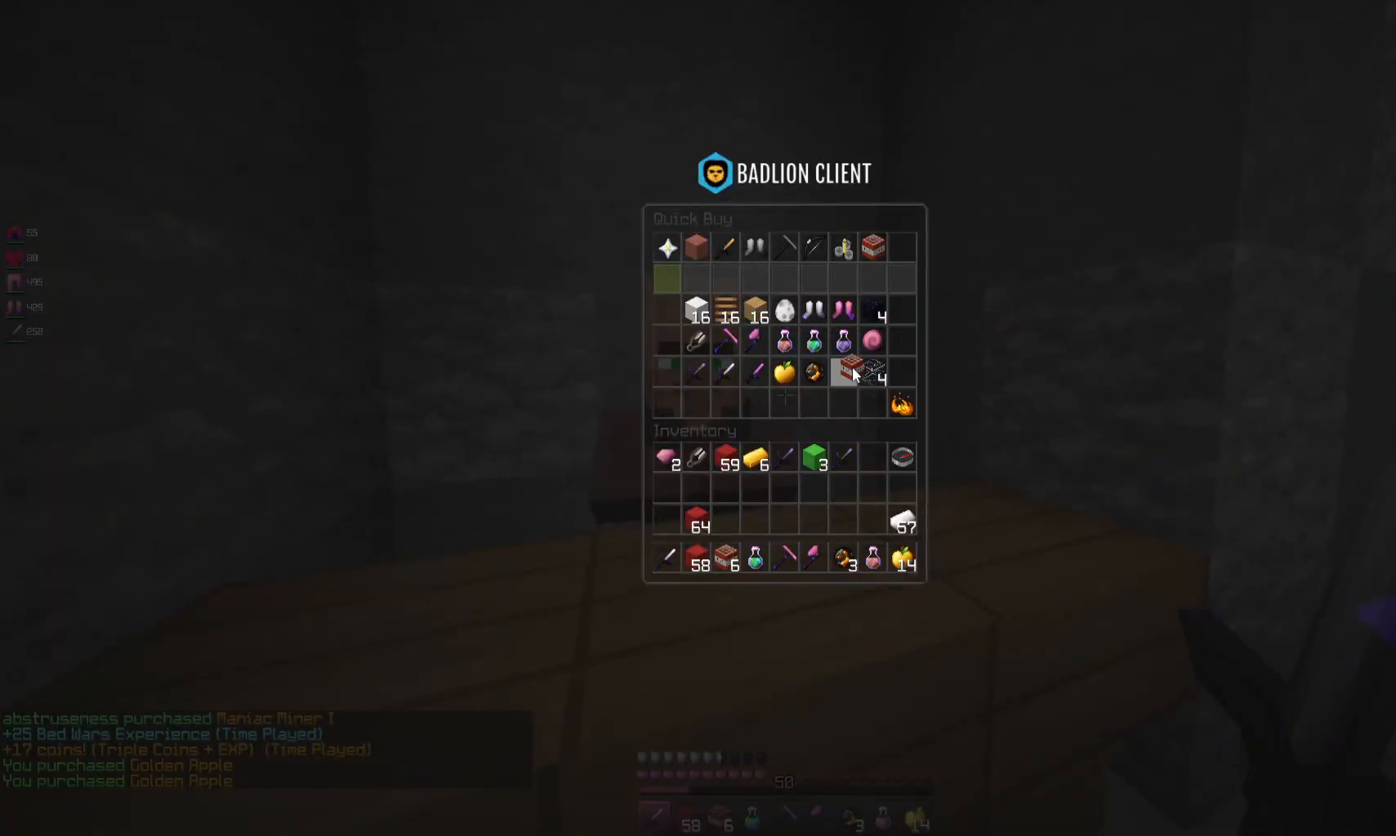
{"keys": [], "mouse": [], "events": []}
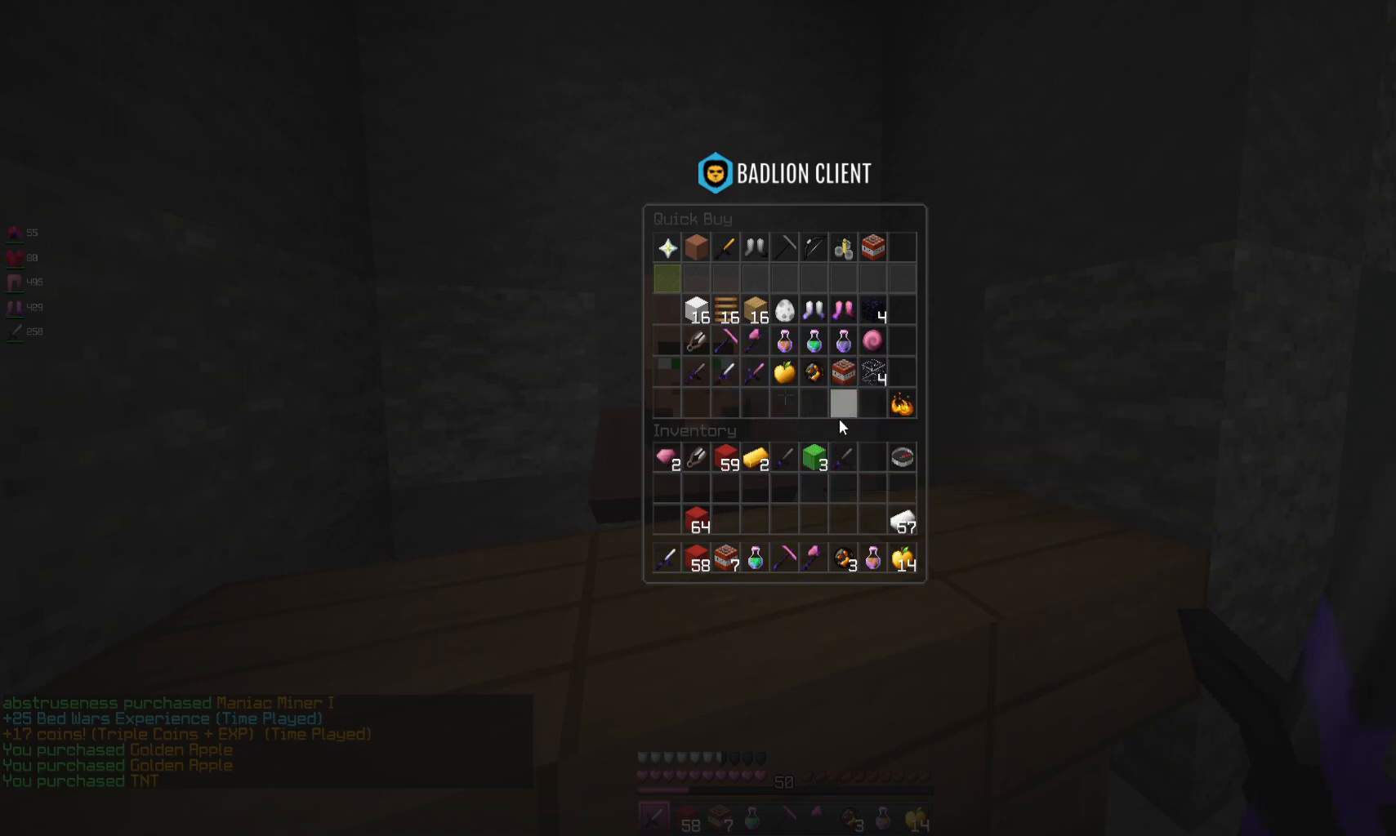
{"keys": [], "mouse": [], "events": []}
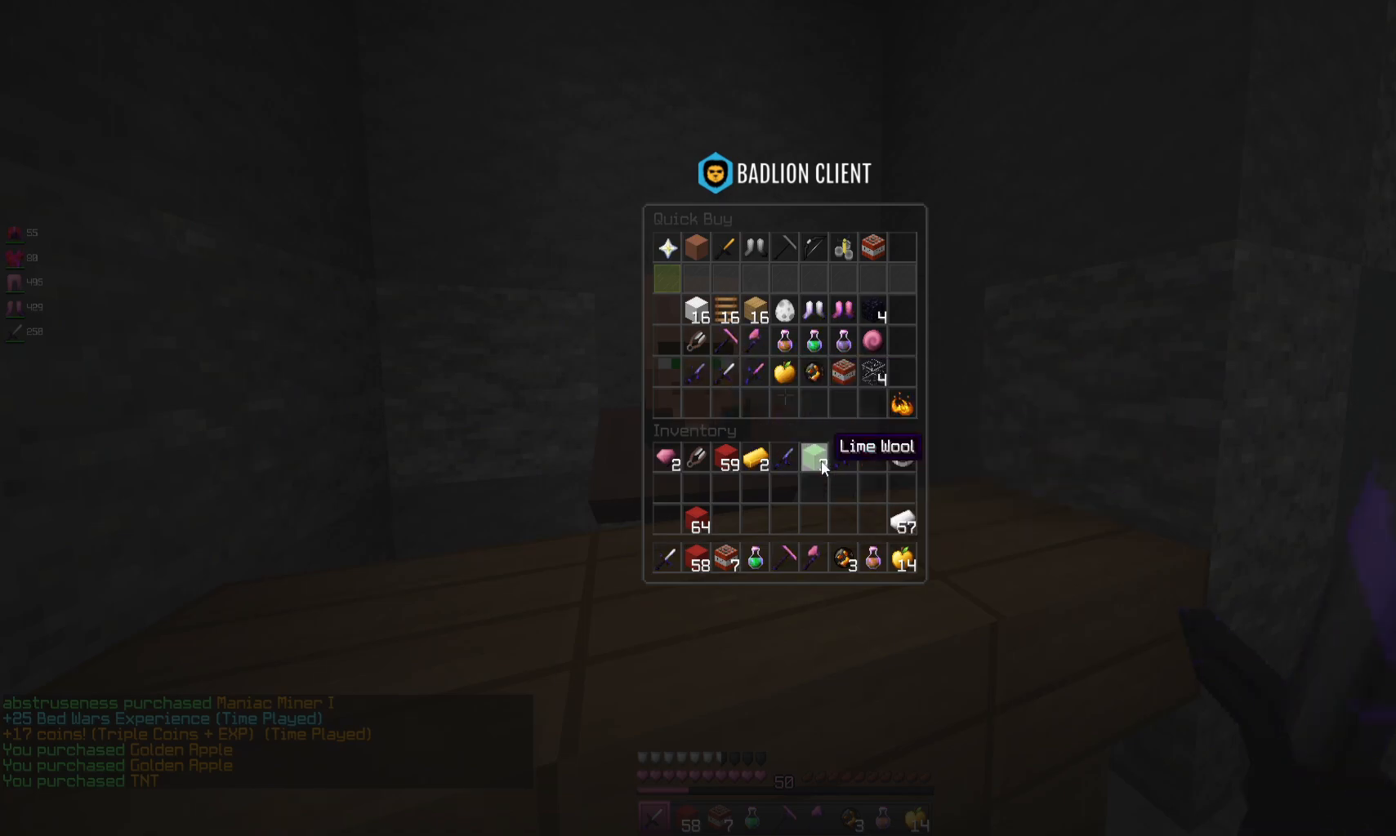
{"keys": [], "mouse": [], "events": []}
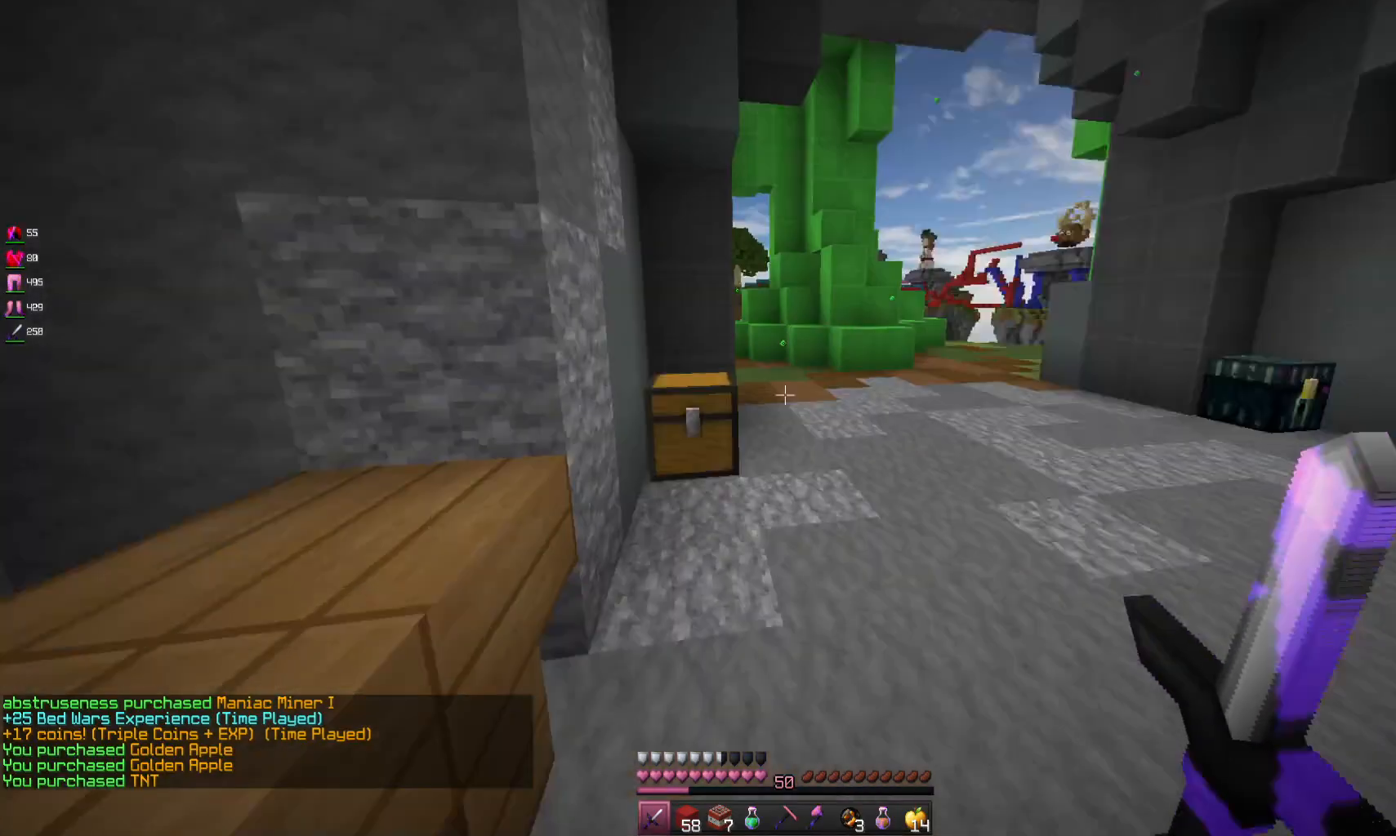
{"keys": ["a", "w"], "mouse": [], "events": [[33, "d", "down"], [33, "w", "down"], [333, "a", "down"], [400, "d", "up"]]}
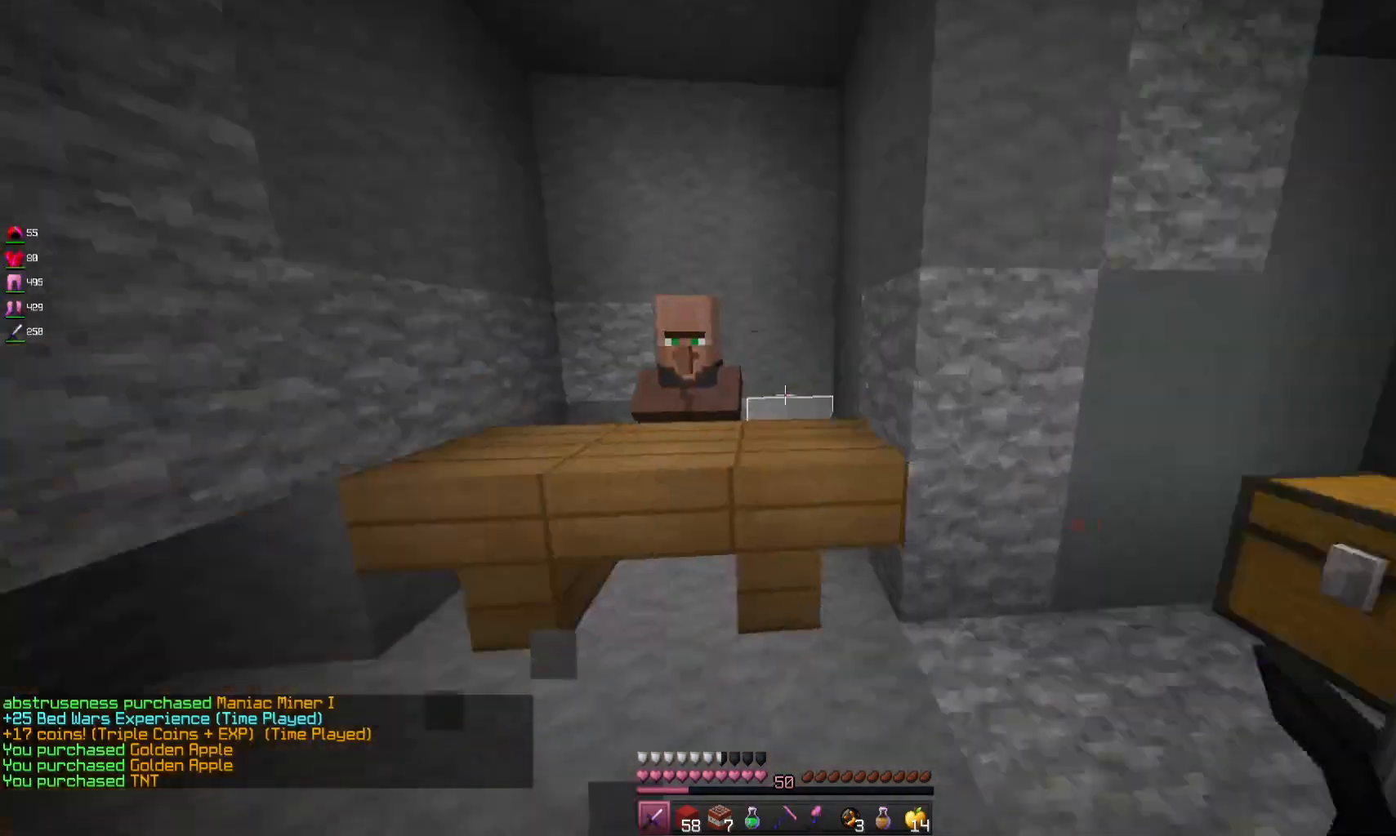
{"keys": [], "mouse": [], "events": [[100, "w", "up"], [200, "a", "up"], [233, "mouse_right", "down"], [367, "mouse_right", "up"]]}